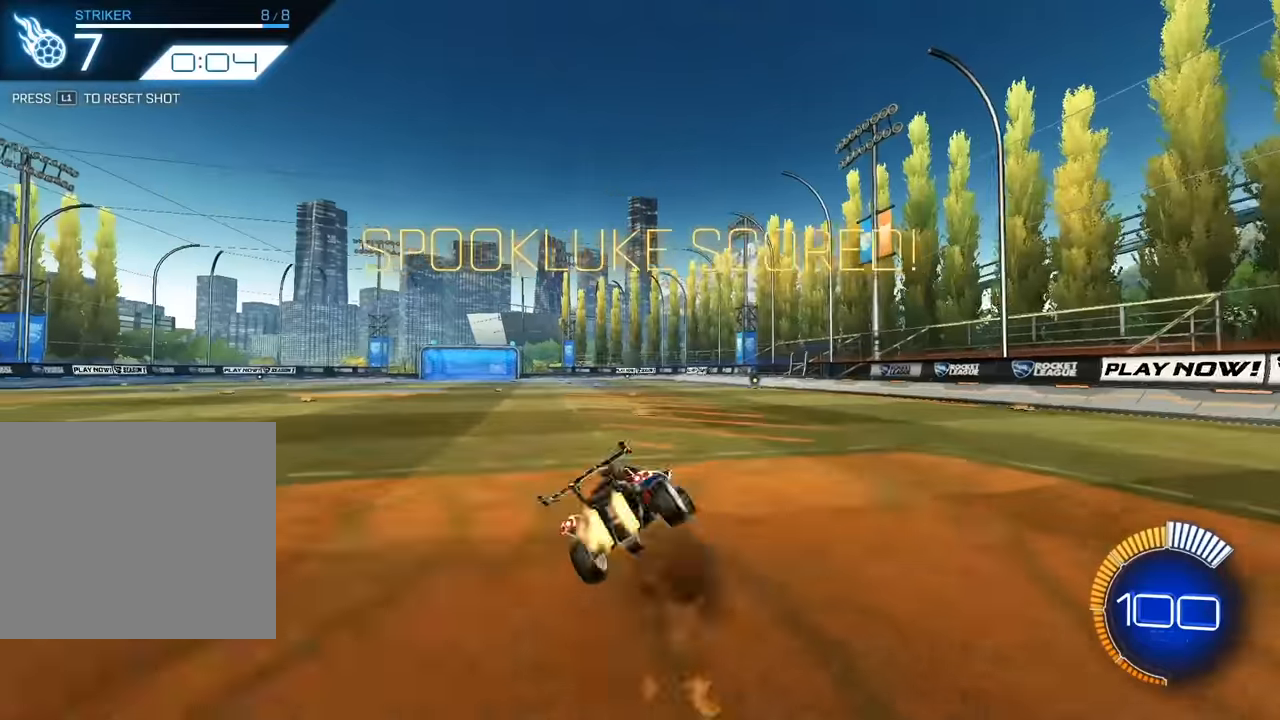
Gameplay with a controller (PlayStation layout); each line is a JSON object with the inputs held at the frame after it. "events" lists button and stick changes between this image and that frame as [ms after this image, input, new state], when the widget could be followed in between. Not read: L2 R3 right_stick.
{"buttons": ["CROSS", "R1"], "left_stick": "down-left", "events": []}
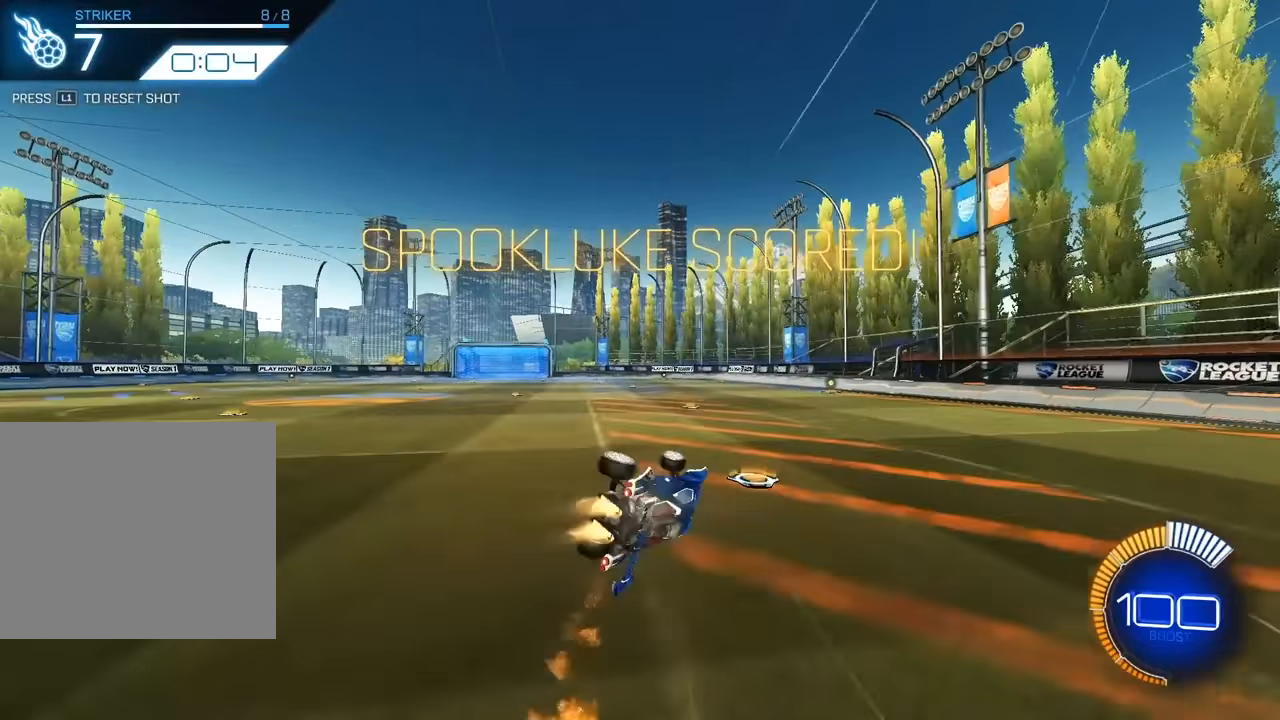
{"buttons": ["SQUARE"], "left_stick": "right", "events": [[67, "CROSS", "up"], [67, "R1", "up"], [100, "left_stick", "center"], [233, "SQUARE", "down"], [400, "left_stick", "right"]]}
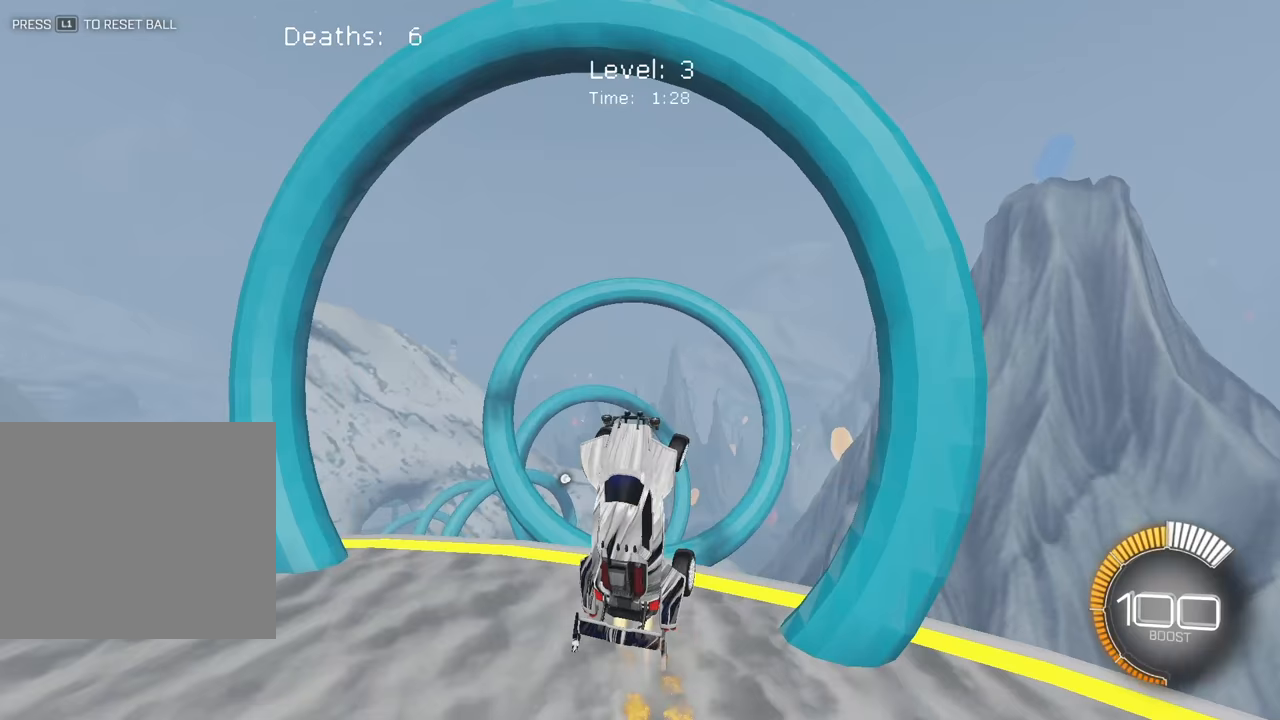
{"buttons": ["SQUARE"], "left_stick": "center", "events": [[67, "left_stick", "center"], [250, "left_stick", "down"], [300, "left_stick", "down-right"], [433, "left_stick", "center"]]}
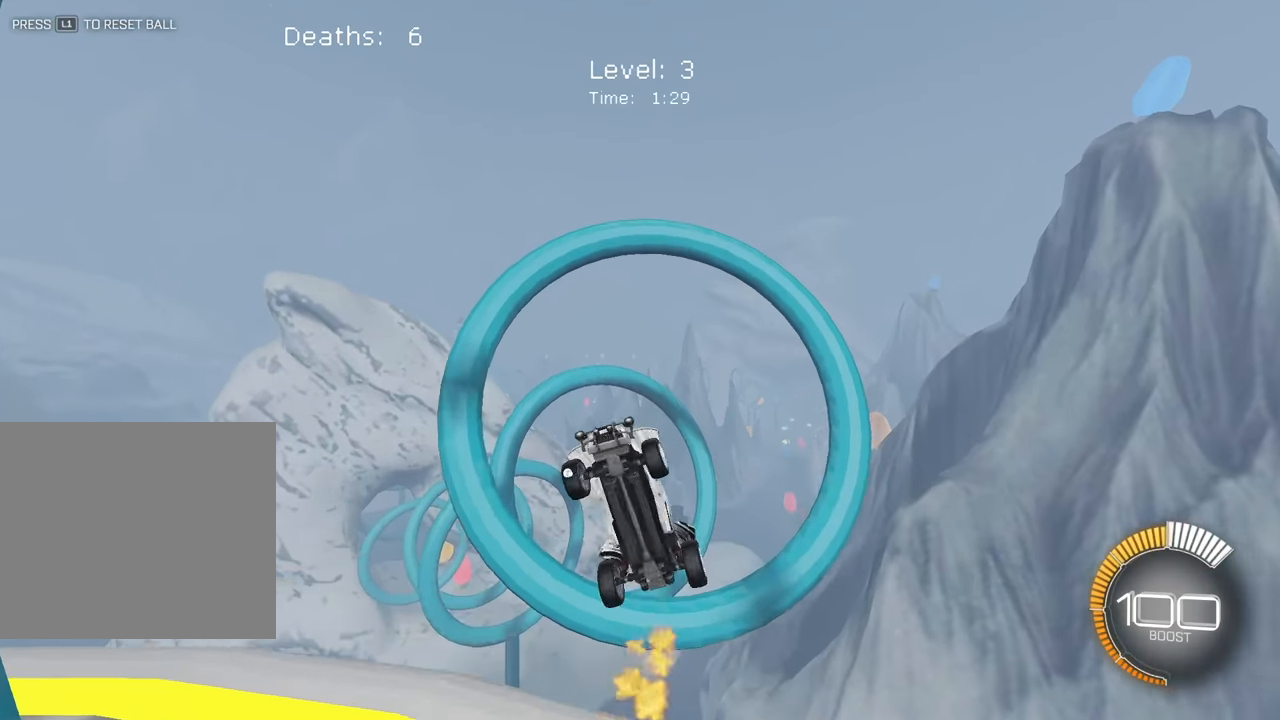
{"buttons": ["SQUARE"], "left_stick": "down-right", "events": [[400, "left_stick", "down-right"]]}
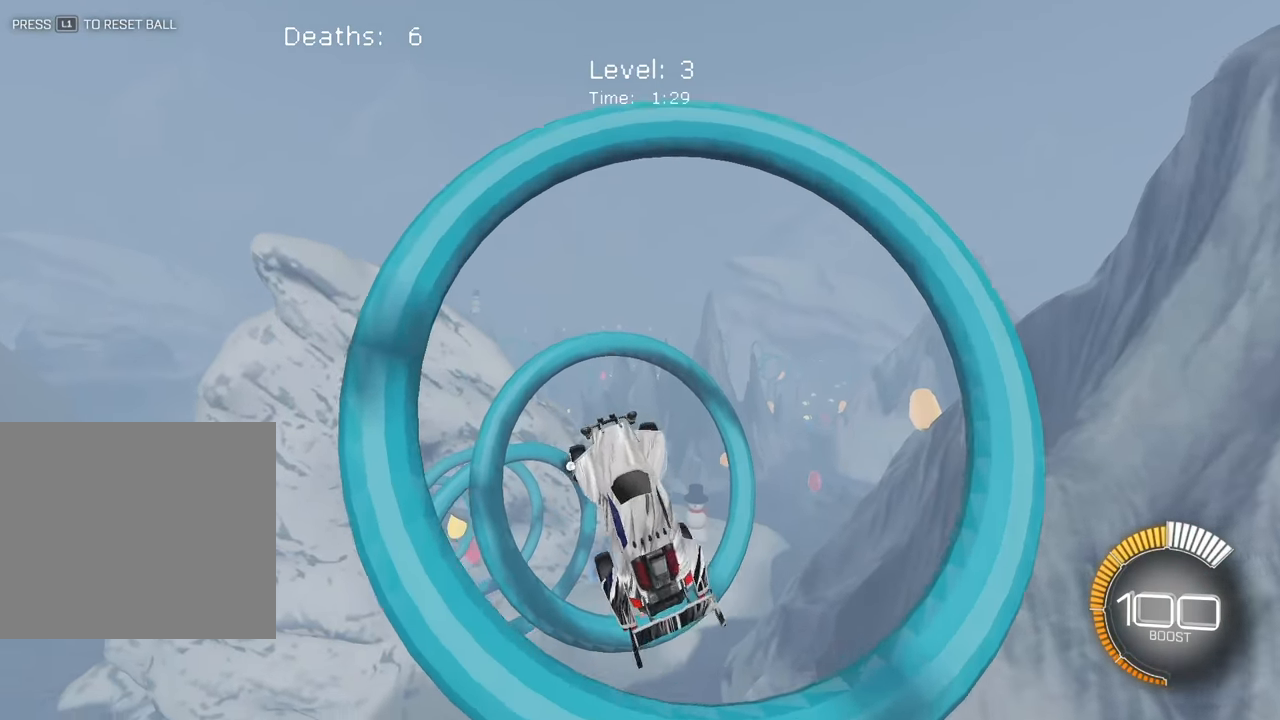
{"buttons": ["SQUARE"], "left_stick": "center"}
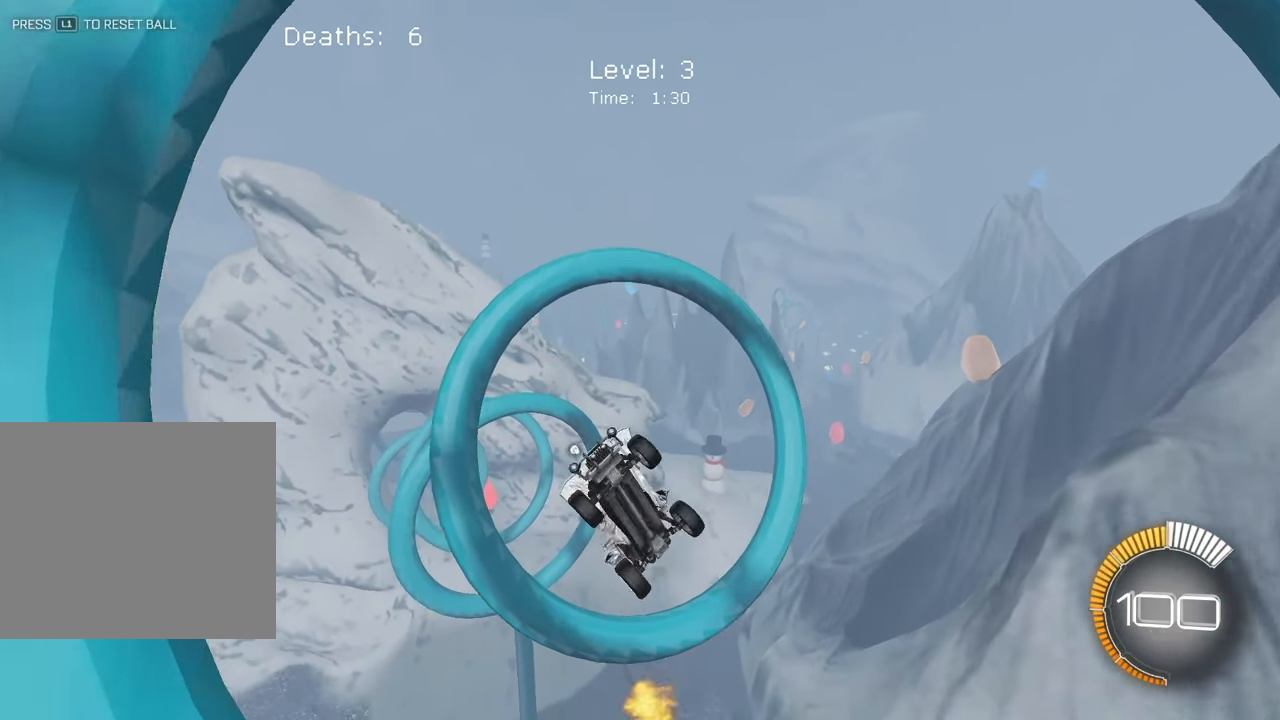
{"buttons": ["SQUARE"], "left_stick": "center", "events": [[283, "left_stick", "right"], [500, "left_stick", "center"]]}
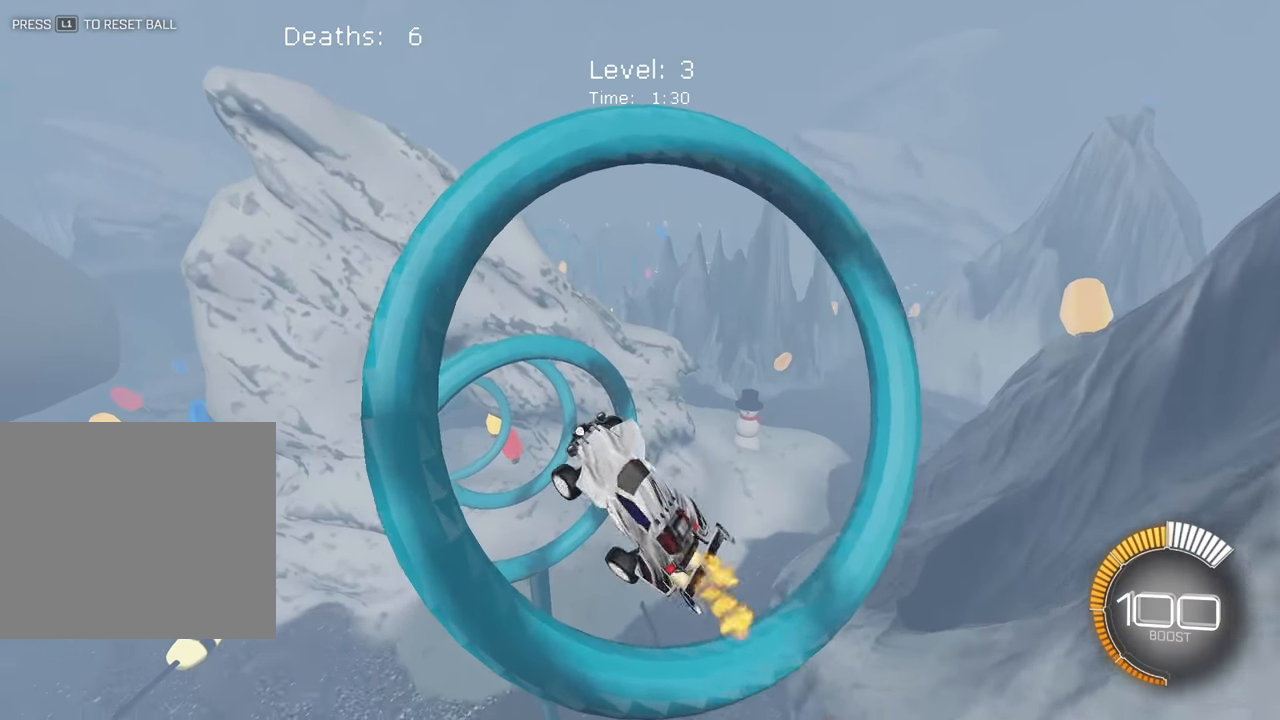
{"buttons": ["SQUARE"], "left_stick": "down-right", "events": [[250, "left_stick", "right"], [367, "left_stick", "center"], [483, "left_stick", "down-right"]]}
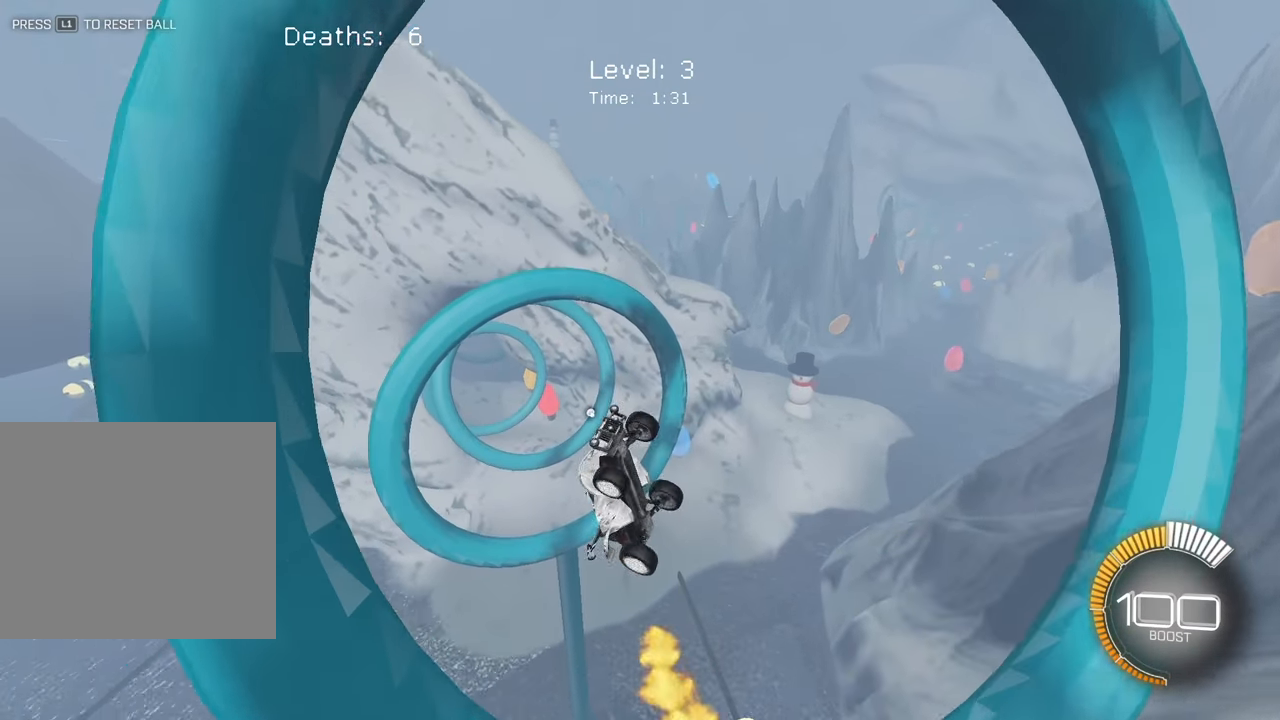
{"buttons": ["SQUARE"], "left_stick": "right", "events": [[150, "left_stick", "center"], [300, "left_stick", "right"]]}
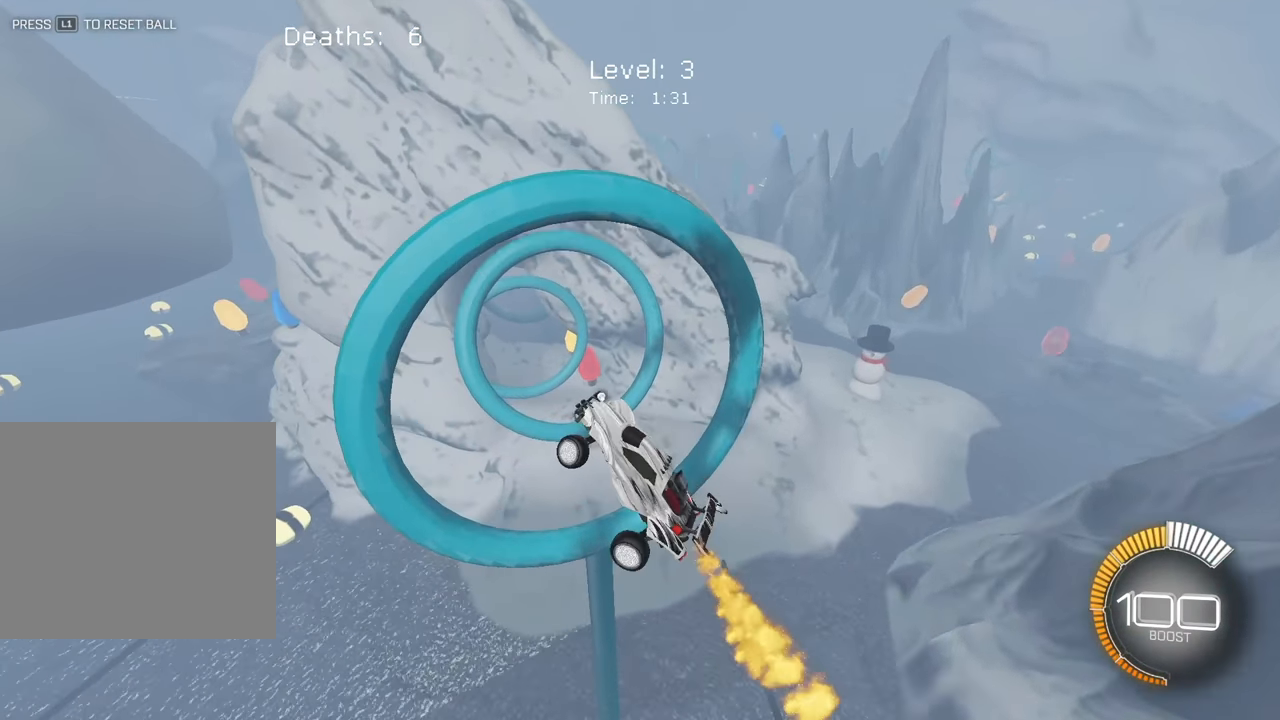
{"buttons": ["SQUARE"], "left_stick": "right", "events": [[50, "left_stick", "center"], [100, "left_stick", "right"], [283, "left_stick", "center"], [417, "left_stick", "down-right"], [467, "left_stick", "right"]]}
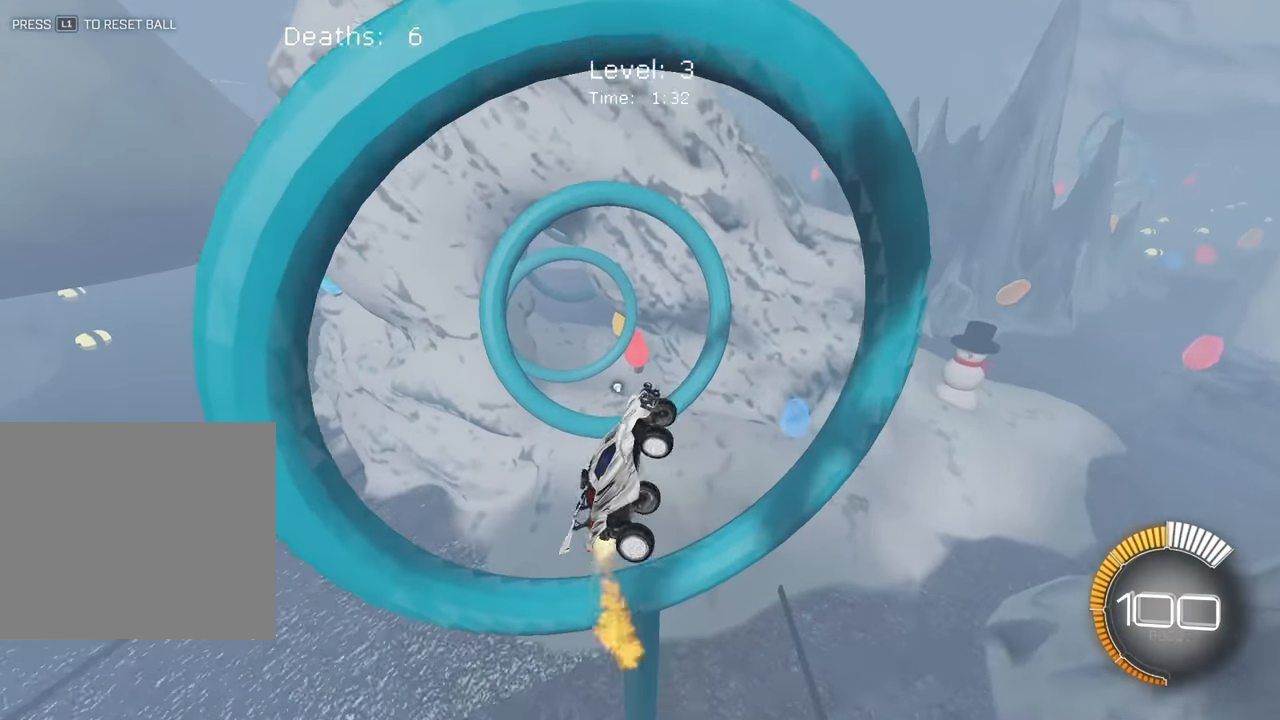
{"buttons": ["SQUARE"], "left_stick": "center", "events": [[67, "left_stick", "center"], [200, "left_stick", "right"], [333, "left_stick", "center"]]}
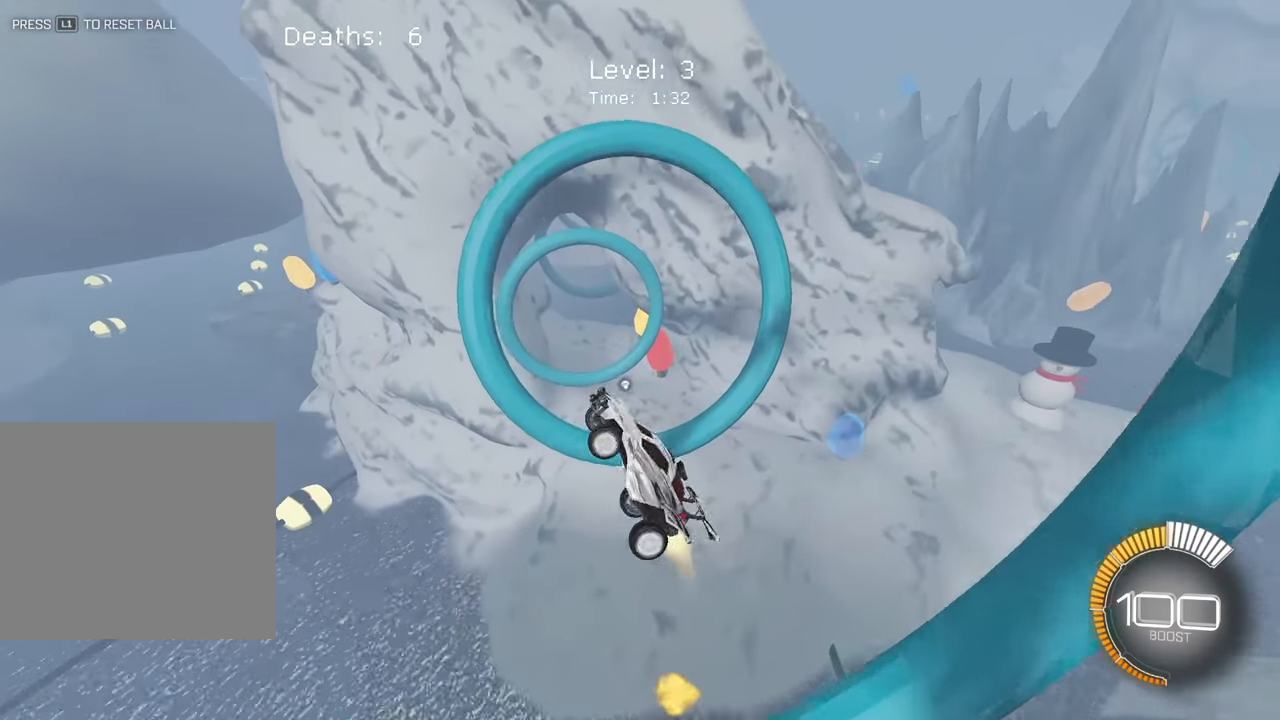
{"buttons": ["SQUARE"], "left_stick": "down-right"}
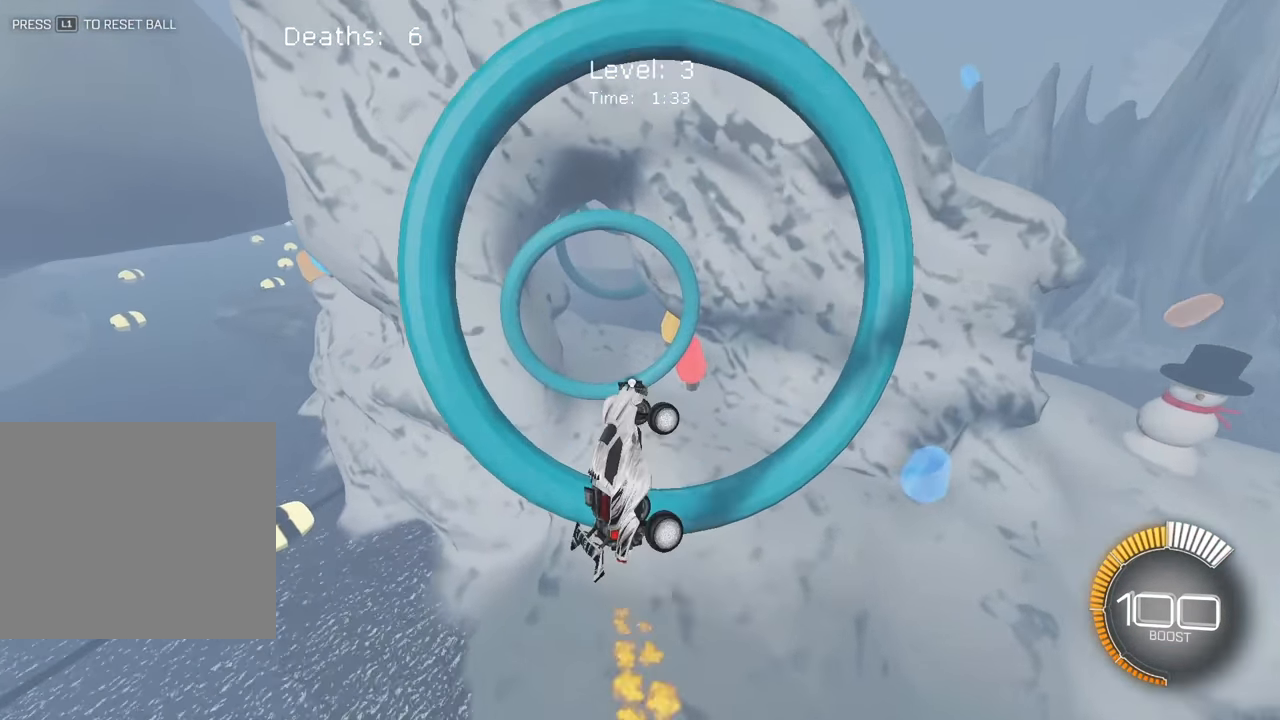
{"buttons": ["SQUARE"], "left_stick": "down"}
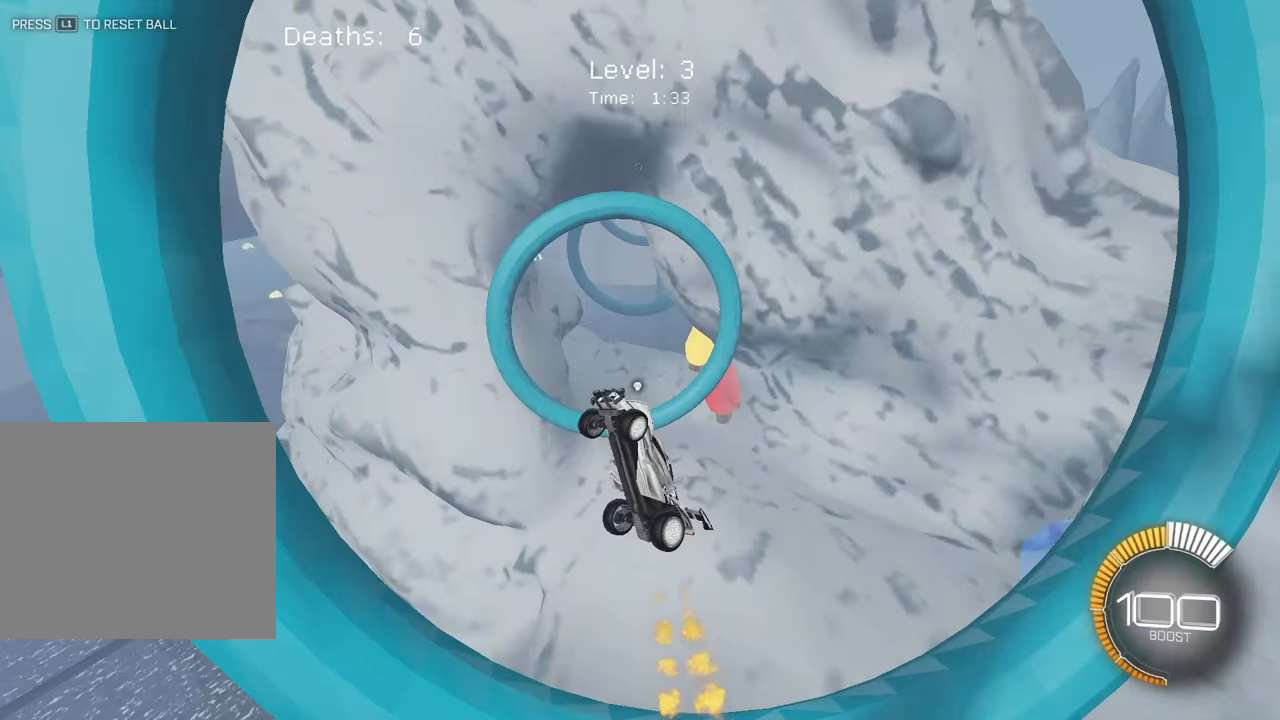
{"buttons": ["SQUARE"], "left_stick": "center", "events": [[50, "left_stick", "center"], [267, "left_stick", "down-right"], [317, "left_stick", "right"], [467, "left_stick", "center"]]}
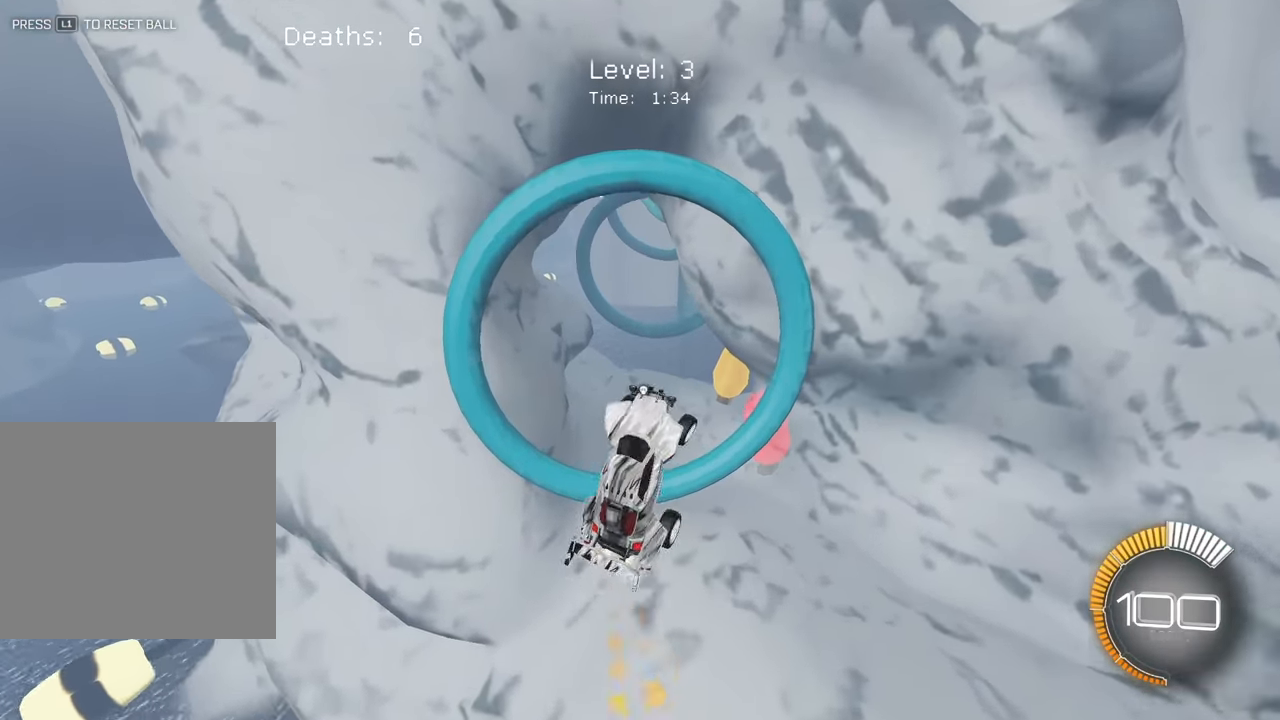
{"buttons": ["SQUARE"], "left_stick": "center", "events": [[250, "left_stick", "down-right"], [383, "left_stick", "center"]]}
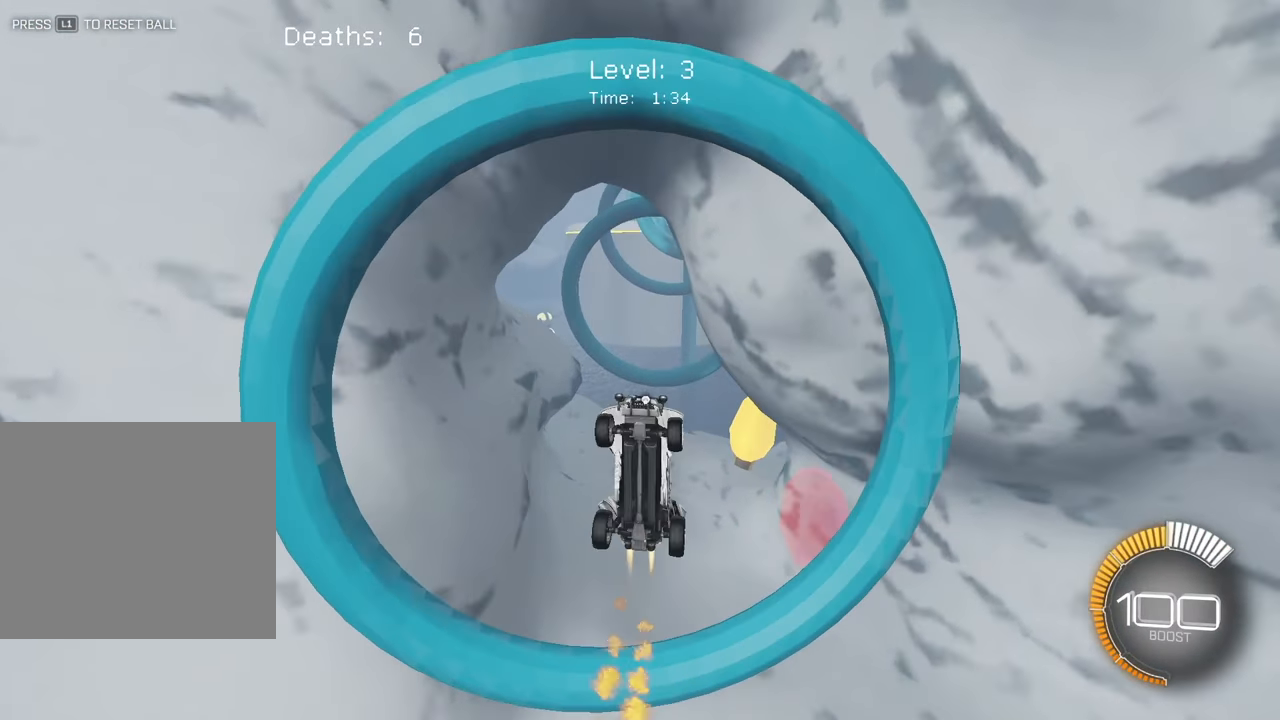
{"buttons": ["SQUARE"], "left_stick": "right", "events": [[450, "left_stick", "right"]]}
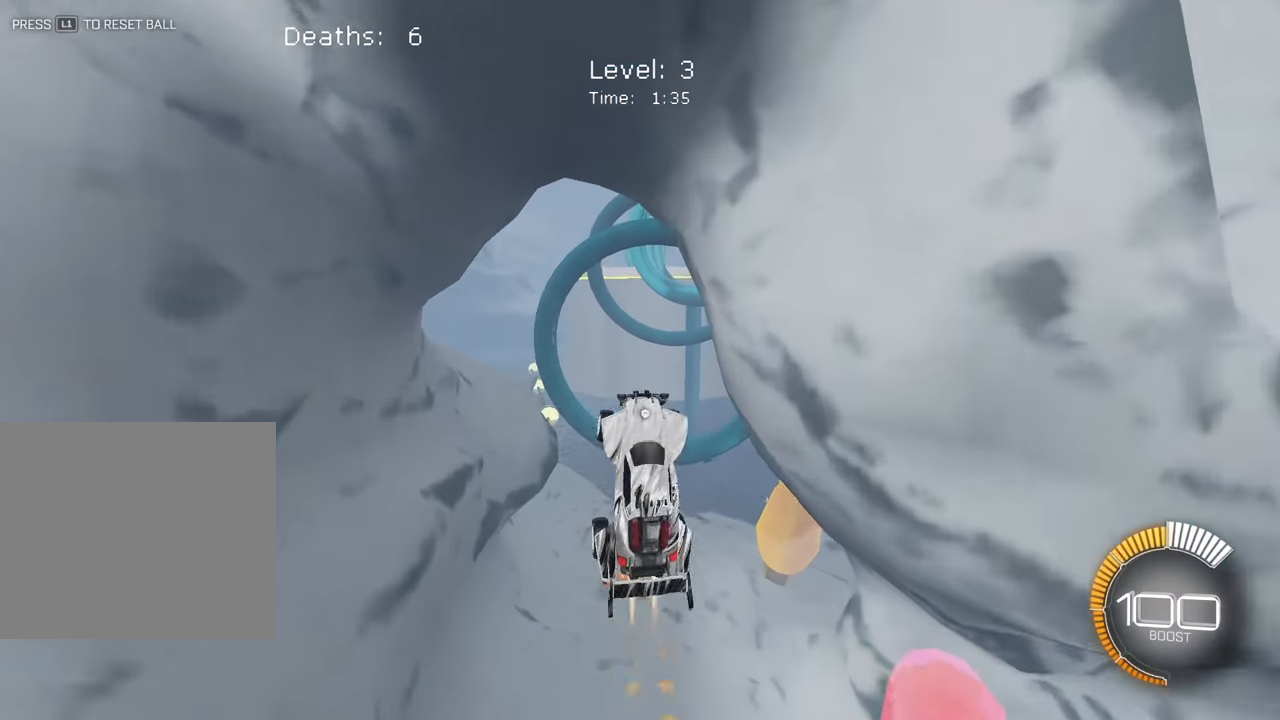
{"buttons": ["SQUARE"], "left_stick": "center", "events": [[67, "left_stick", "up-right"], [183, "left_stick", "center"]]}
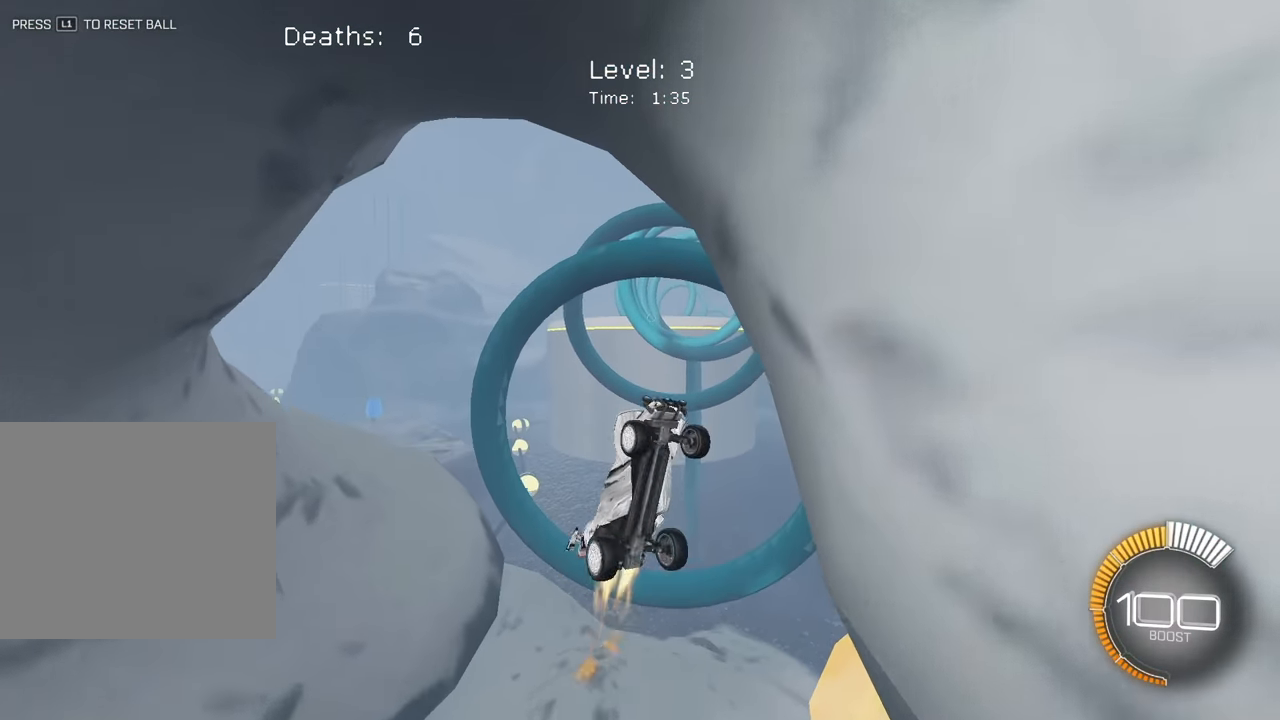
{"buttons": ["SQUARE"], "left_stick": "center", "events": [[83, "left_stick", "down-right"], [233, "left_stick", "center"], [300, "left_stick", "up-right"], [383, "left_stick", "center"]]}
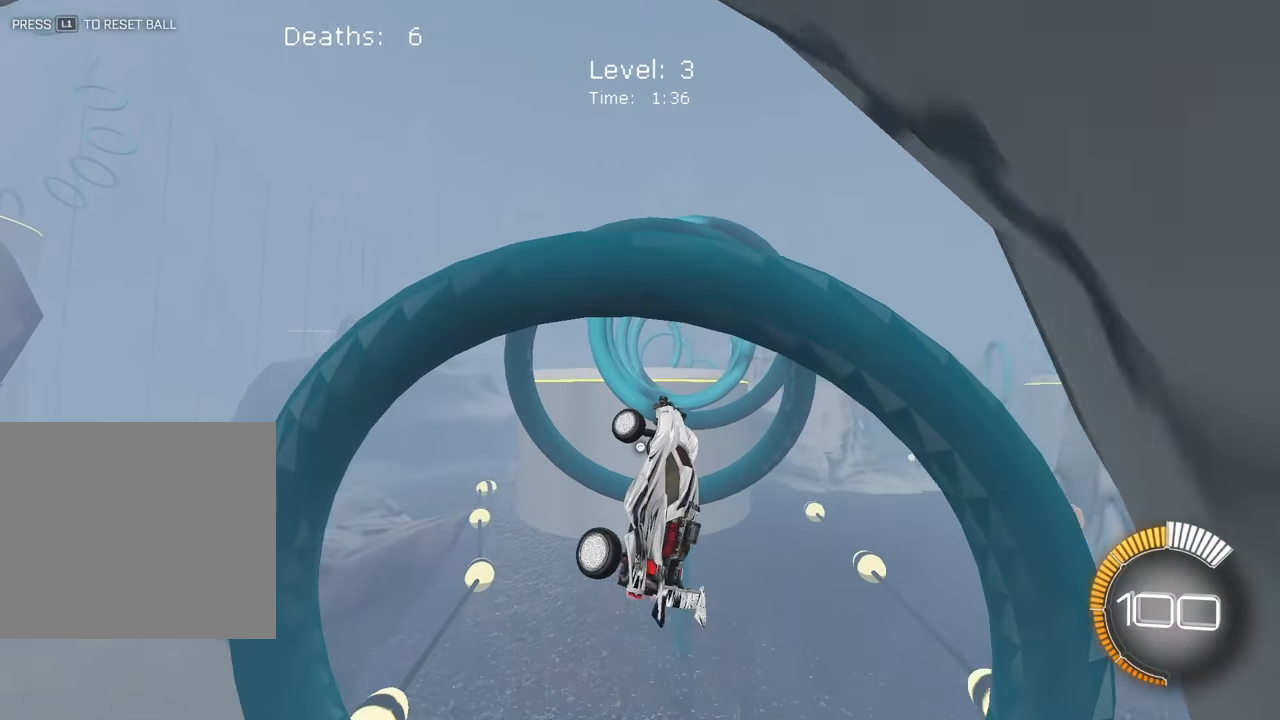
{"buttons": ["SQUARE"], "left_stick": "center", "events": [[233, "left_stick", "down-right"], [400, "left_stick", "center"]]}
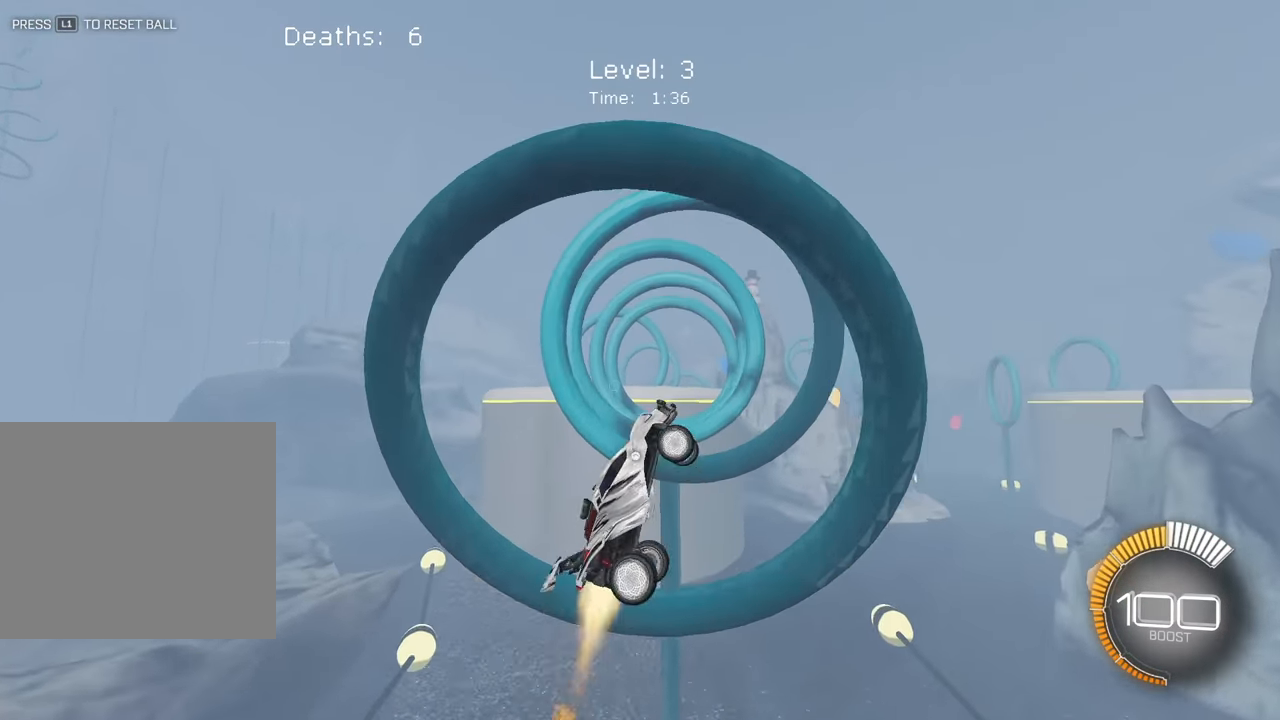
{"buttons": ["SQUARE"], "left_stick": "center", "events": [[17, "left_stick", "down-right"], [183, "left_stick", "center"], [267, "left_stick", "up"], [333, "left_stick", "up-left"], [450, "left_stick", "center"]]}
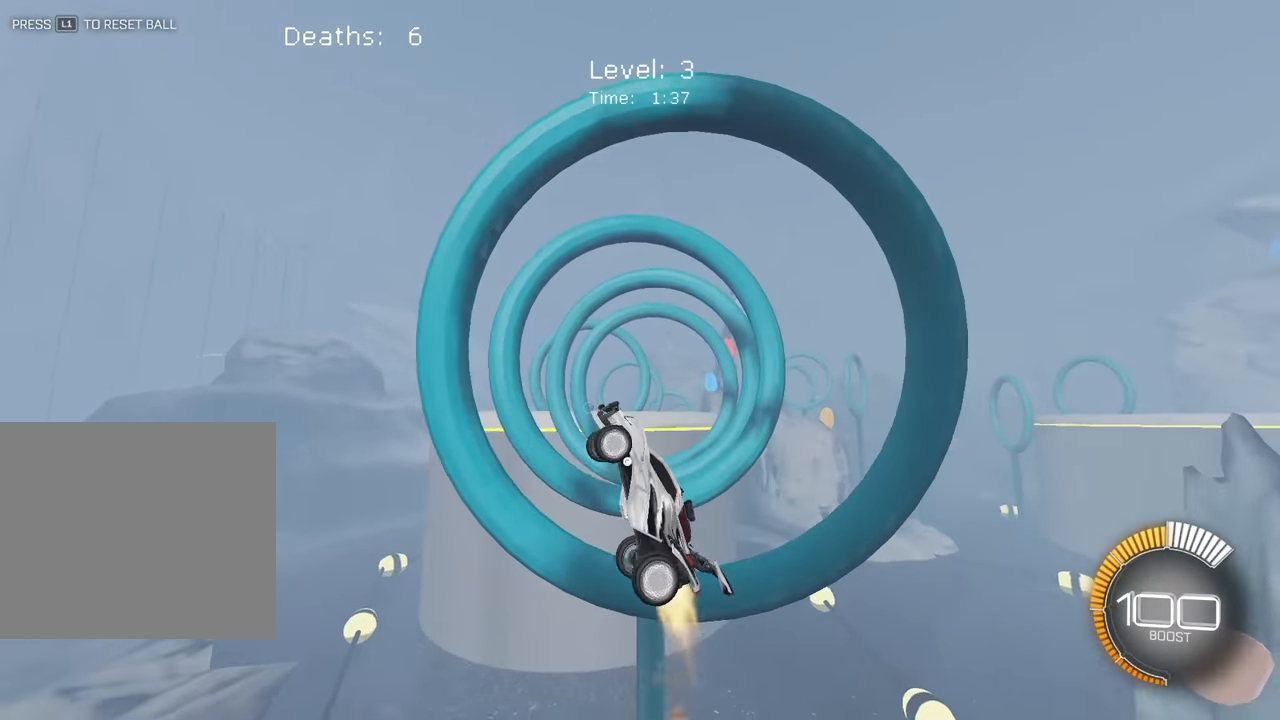
{"buttons": ["SQUARE"], "left_stick": "center", "events": [[67, "left_stick", "right"], [267, "left_stick", "center"]]}
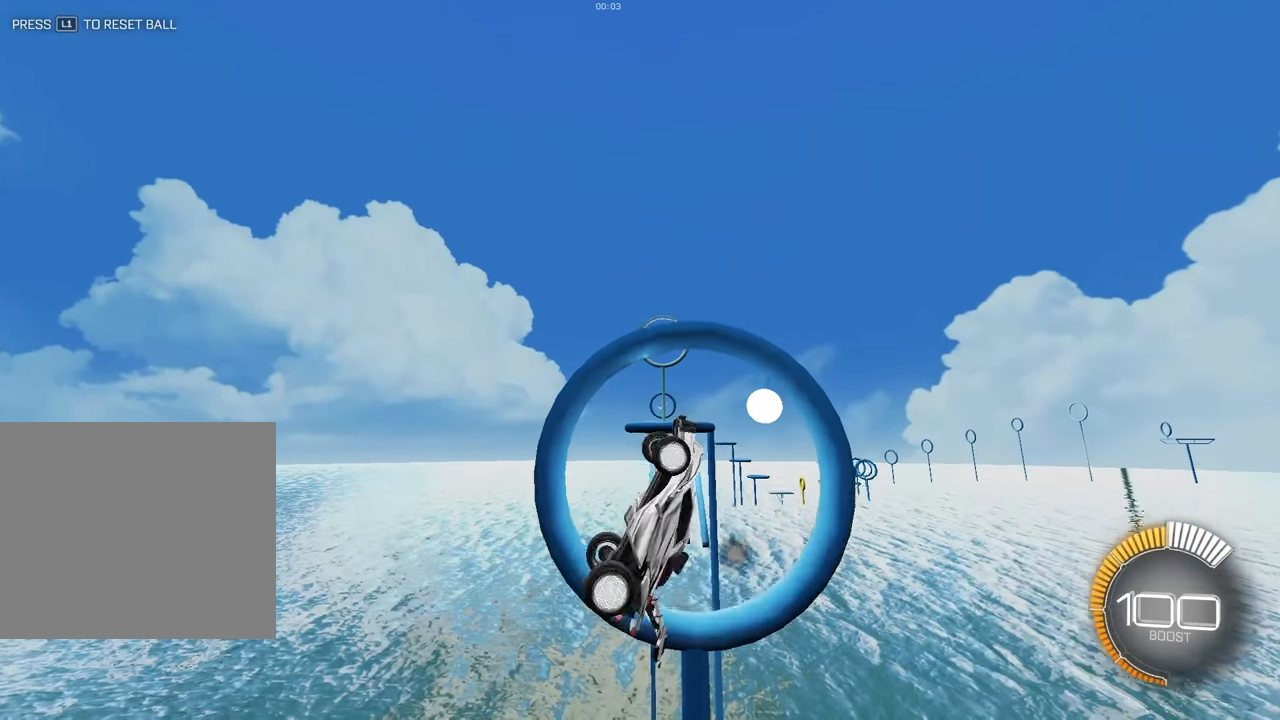
{"buttons": ["SQUARE"], "left_stick": "center", "events": [[17, "left_stick", "up-left"], [133, "left_stick", "center"], [317, "left_stick", "up"], [367, "left_stick", "center"]]}